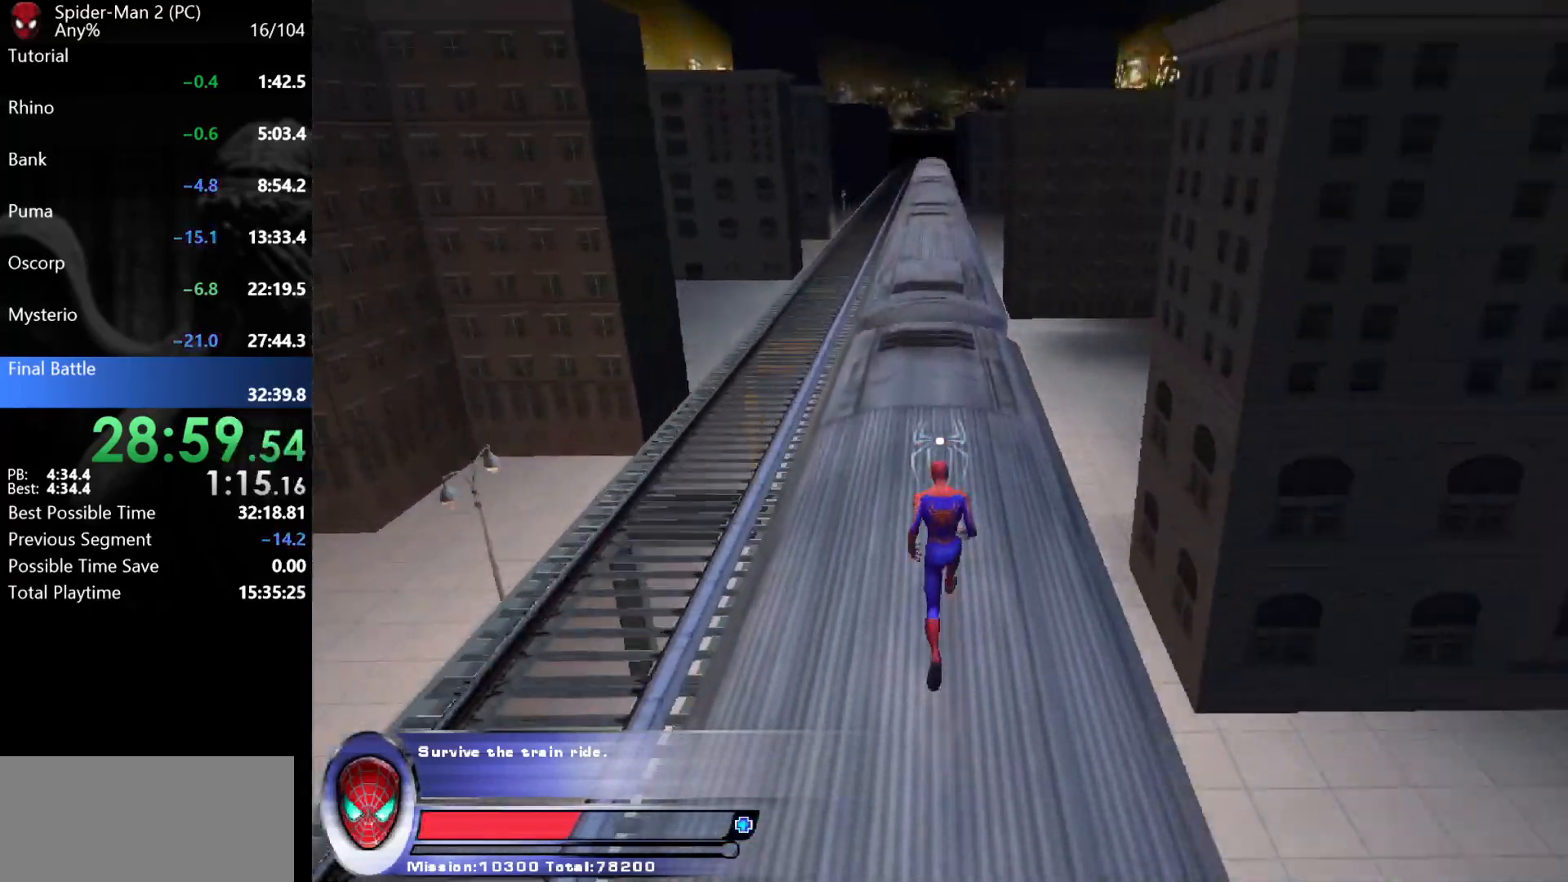
Gameplay with keyboard and mouse; each line is a JSON object with the keys and mouse buttons held at the frame after it. "events" lists presses ("down") and releases ("up") of "a", "ctrl", "d", "e", "q", "s", "shift", "space", "w", "mouse_left", "mouse_wheel", "mouse_right", "mouse_mb4" and "mouse_mb5" between this image and that frame as [ms after this image, input, new state], when the widget could be followed in between. "mouse_left", "mouse_wheel", "mouse_right", "mouse_mb4", "mouse_mb5" = the "left", "wheel", "right", "mb4", "mb5" buttons of the "mouse" list. No other keys are recorded. "wheel" means that the mouse wheel is clicked or scrolled. Mouse movement is not recorded.
{"keys": ["w"], "mouse": [], "events": []}
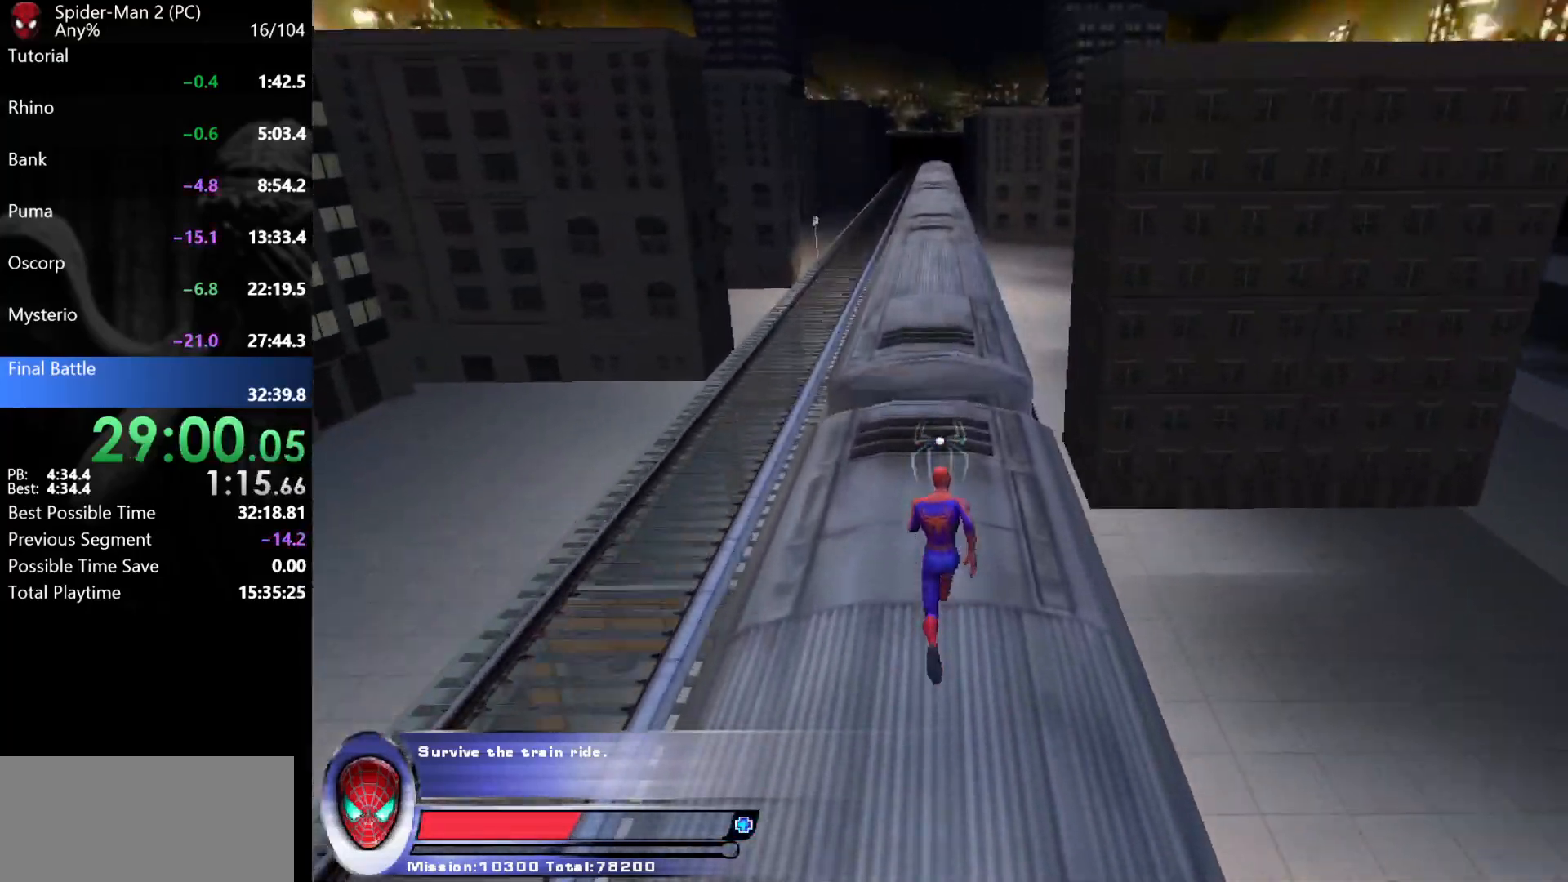
{"keys": ["w"], "mouse": [], "events": [[350, "mouse_right", "down"], [467, "mouse_right", "up"]]}
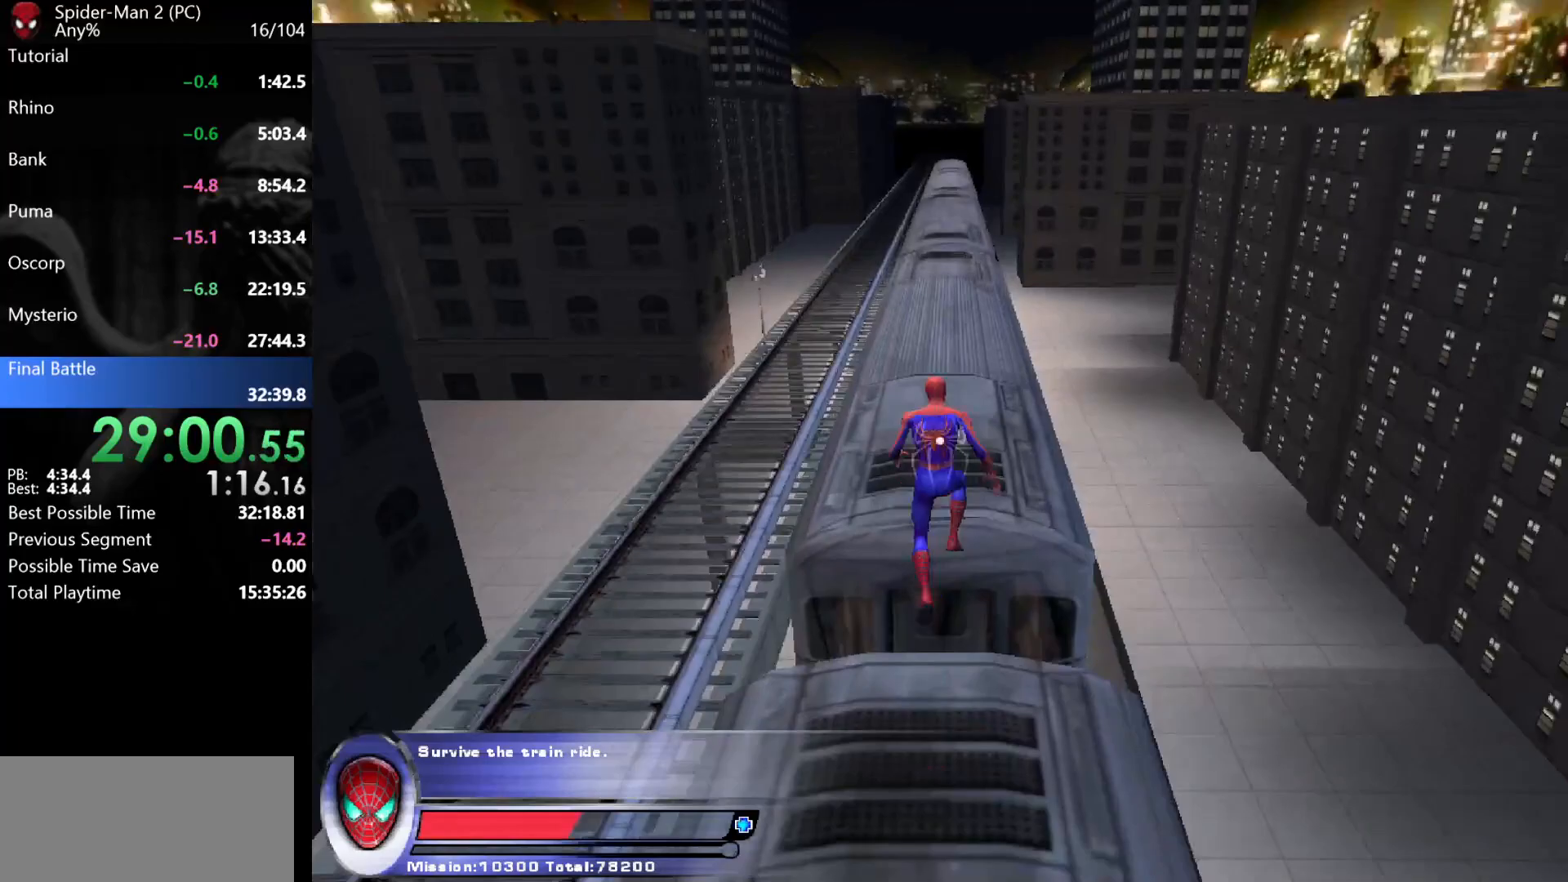
{"keys": ["w"], "mouse": [], "events": []}
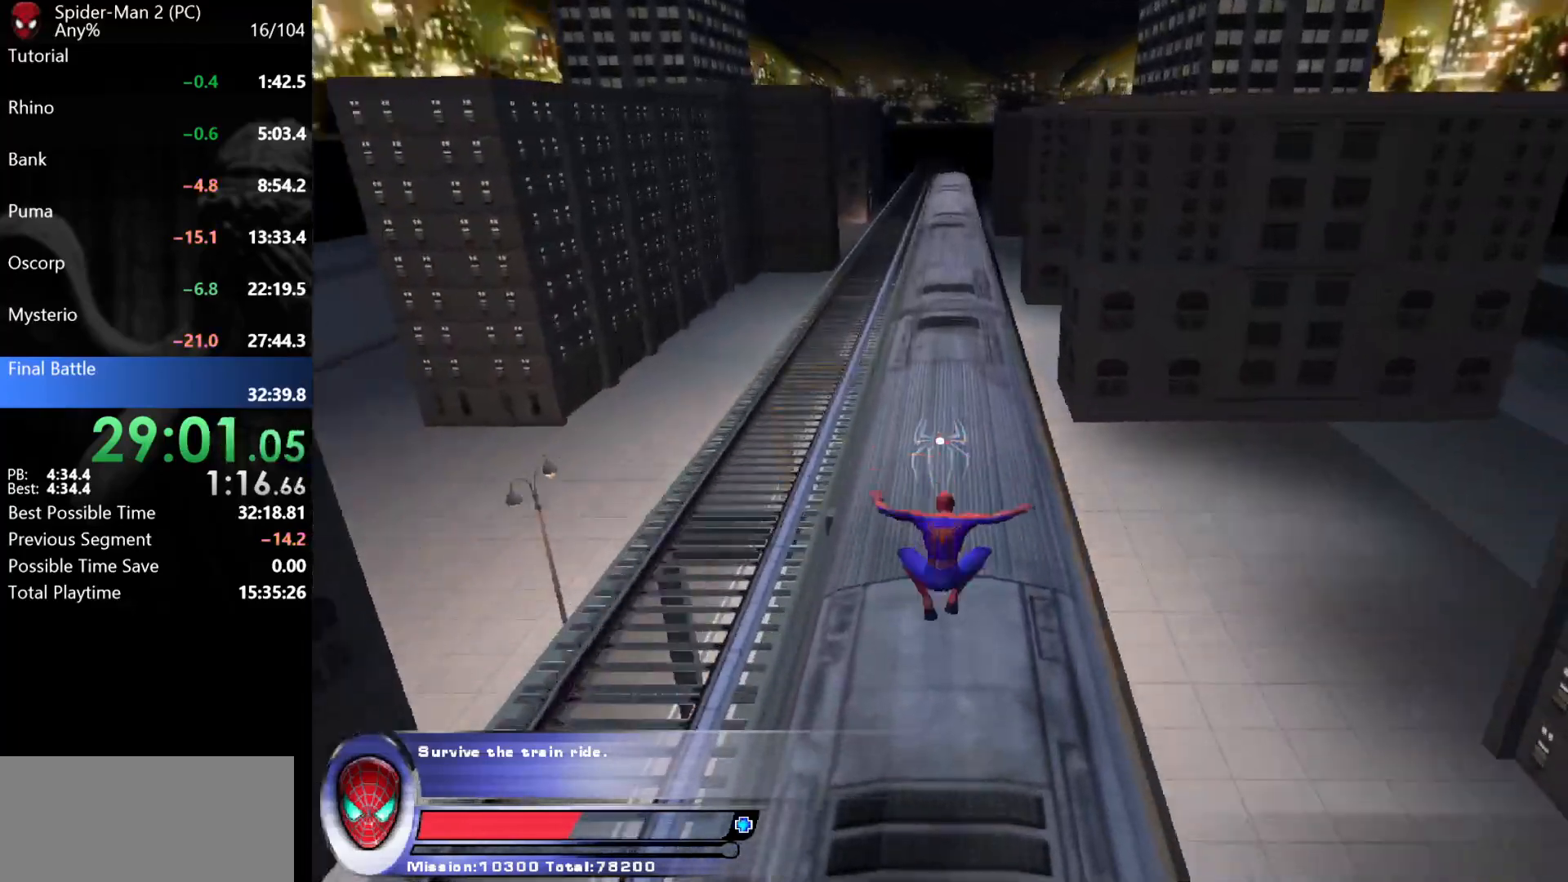
{"keys": ["w"], "mouse": [], "events": []}
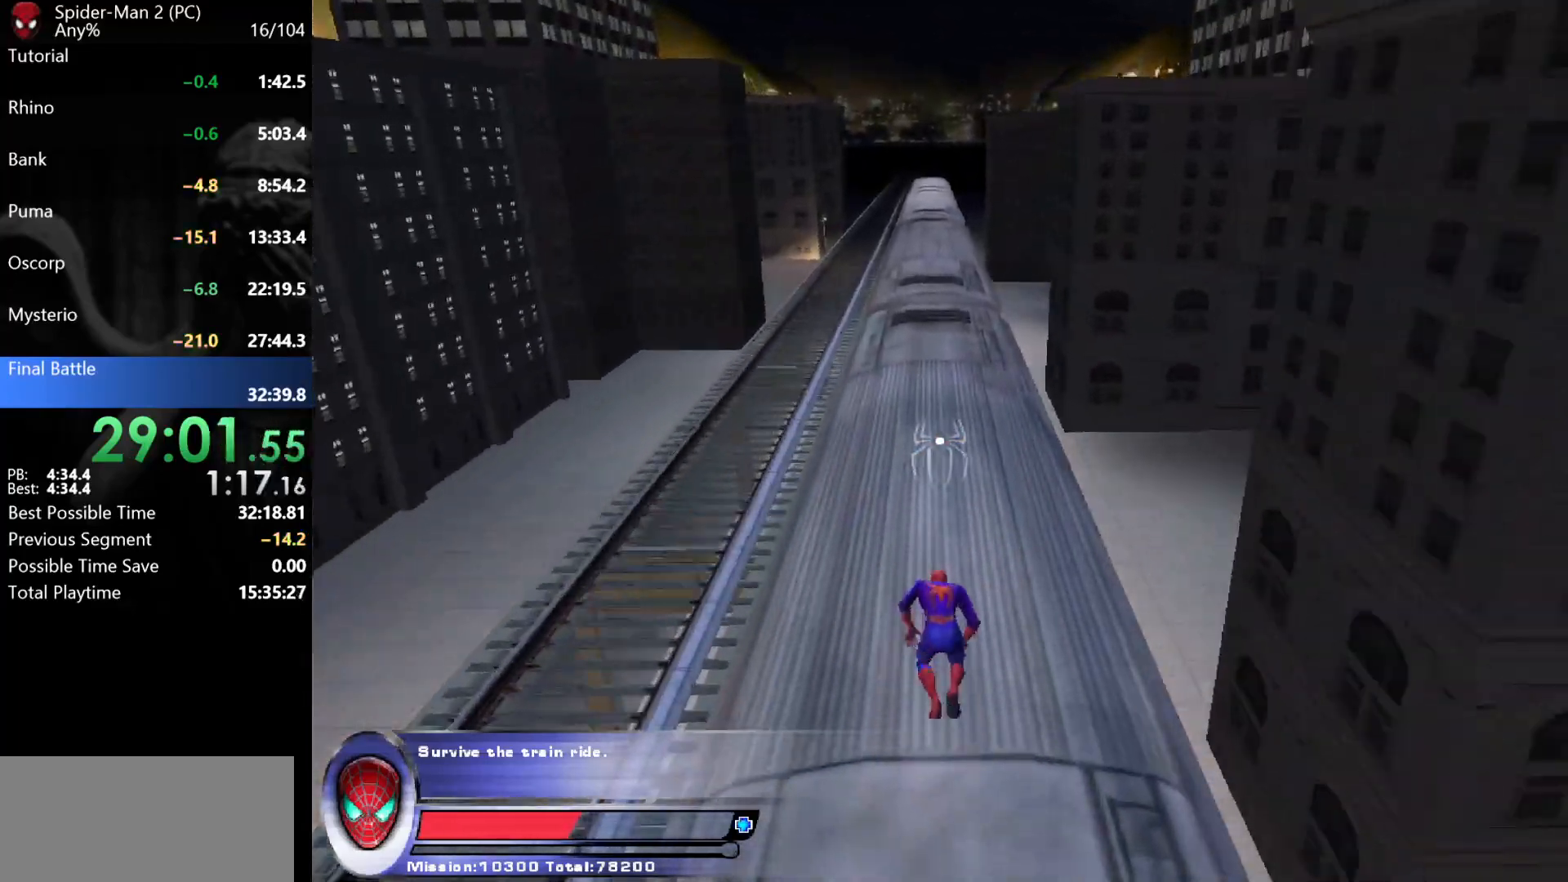
{"keys": ["w"], "mouse": [], "events": []}
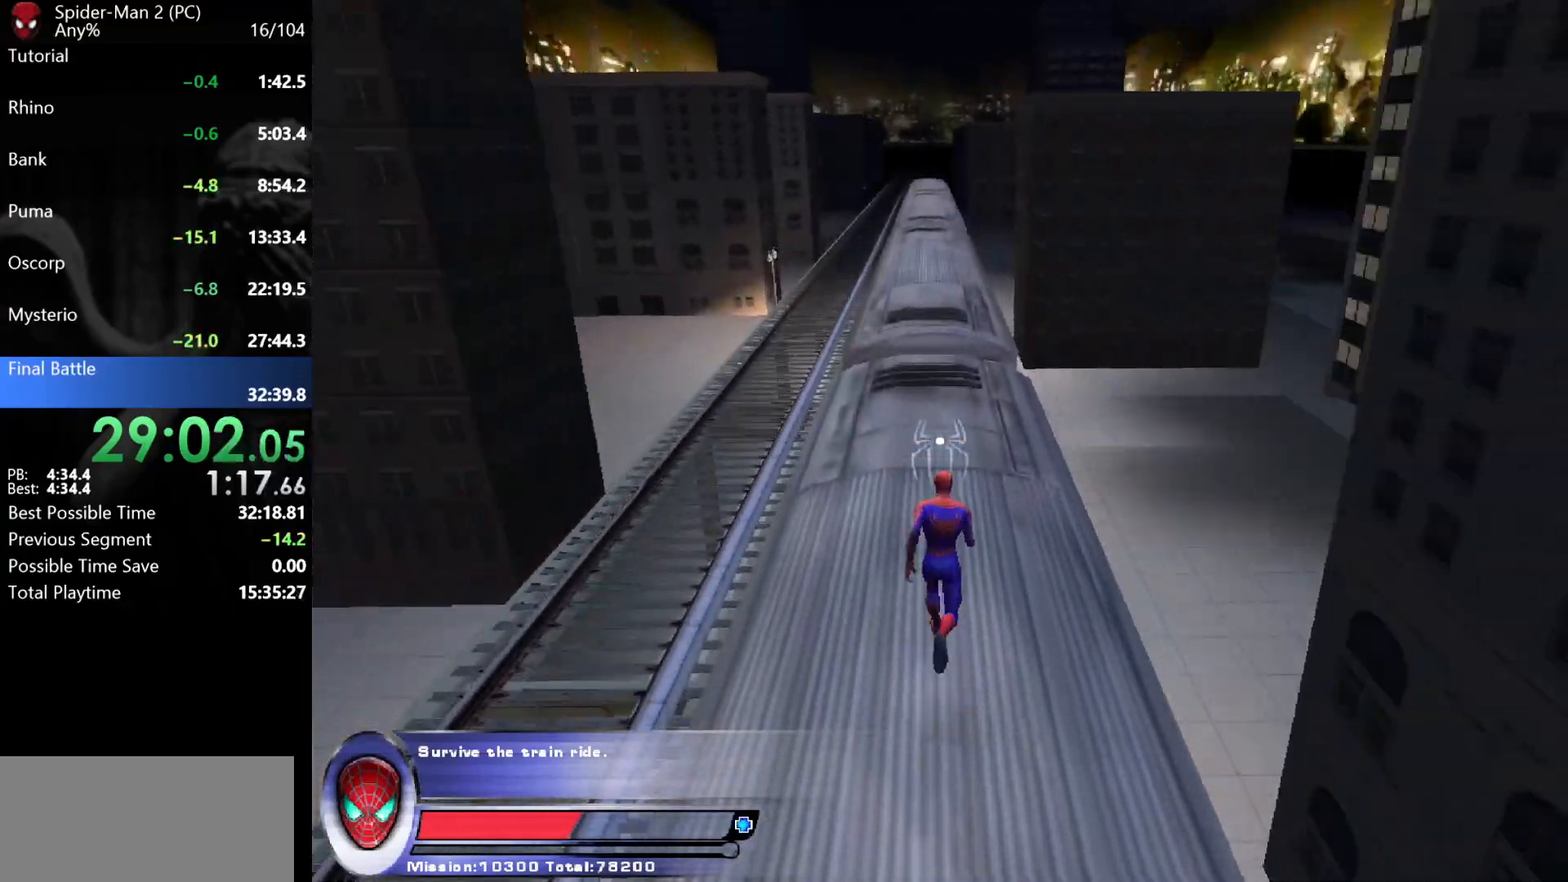
{"keys": ["w"], "mouse": [], "events": []}
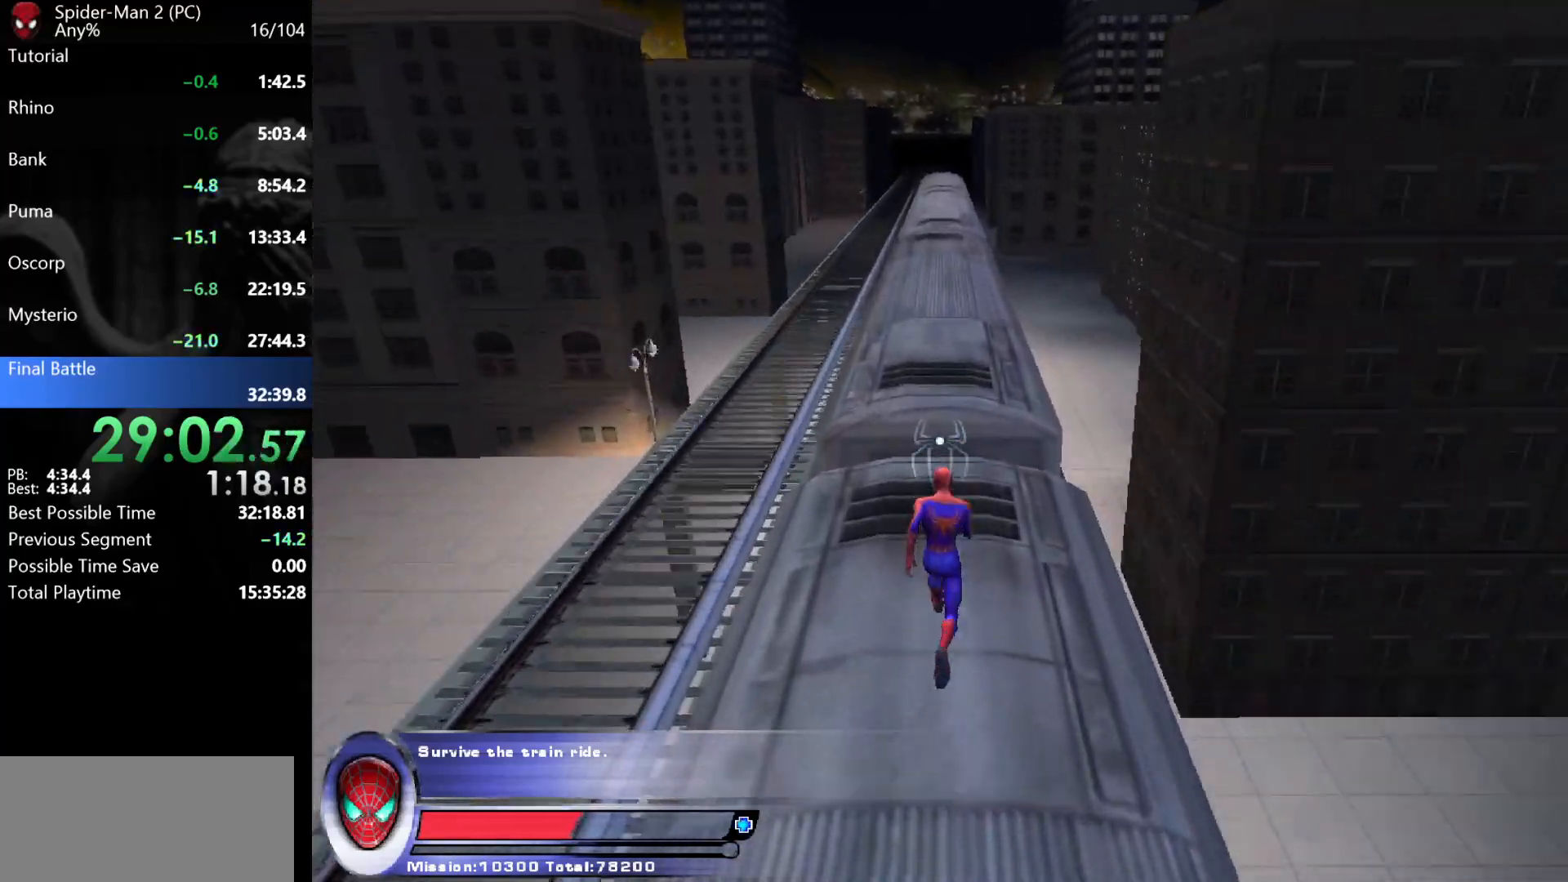
{"keys": ["w"], "mouse": [], "events": [[150, "mouse_right", "down"], [267, "mouse_right", "up"]]}
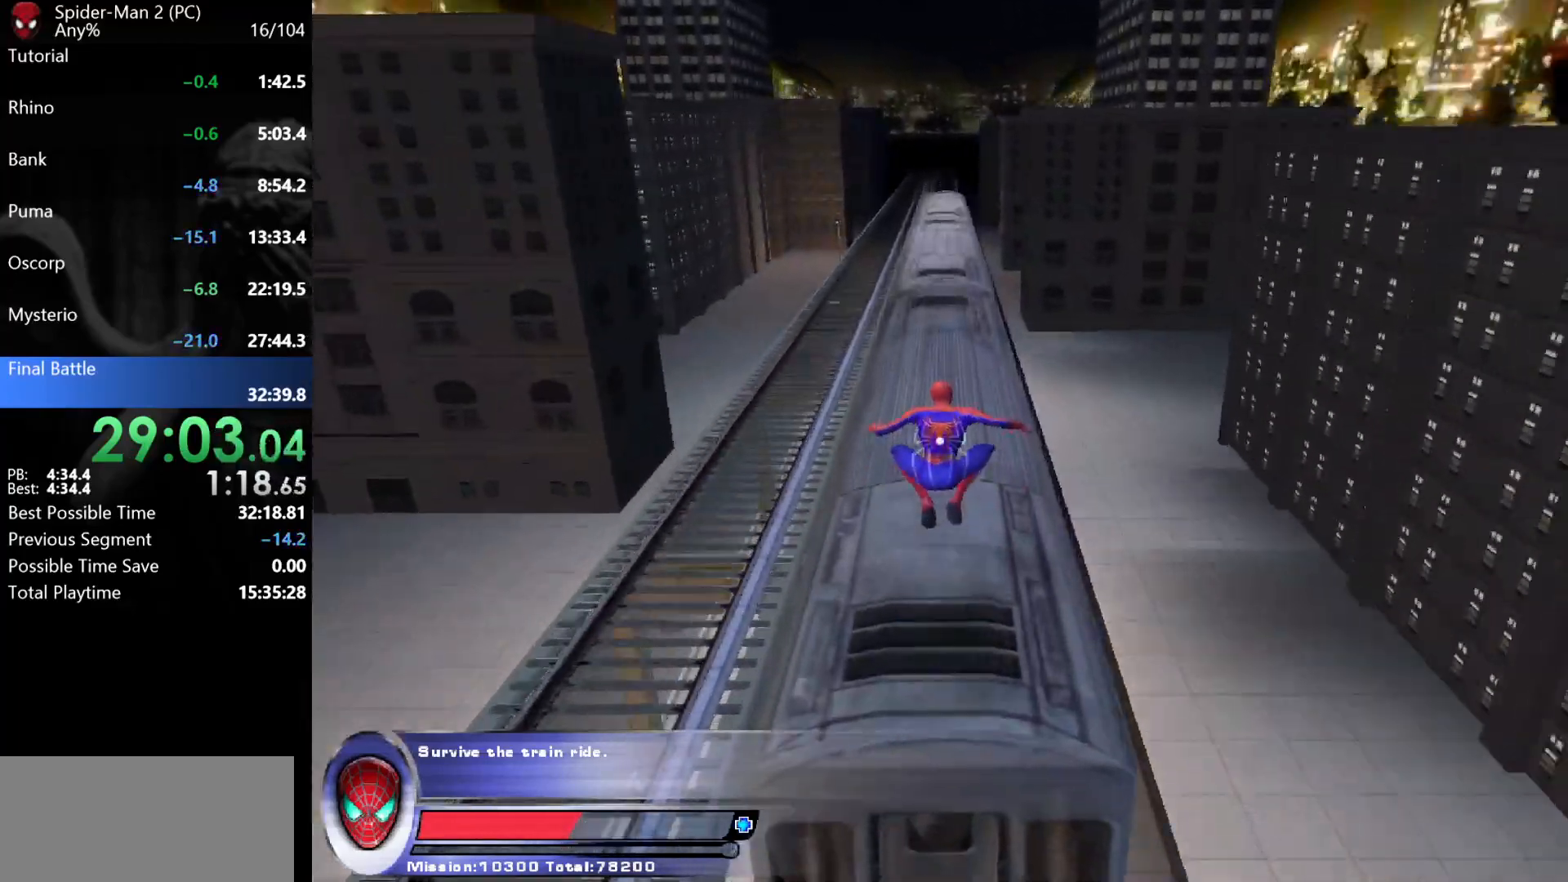
{"keys": ["w"], "mouse": [], "events": []}
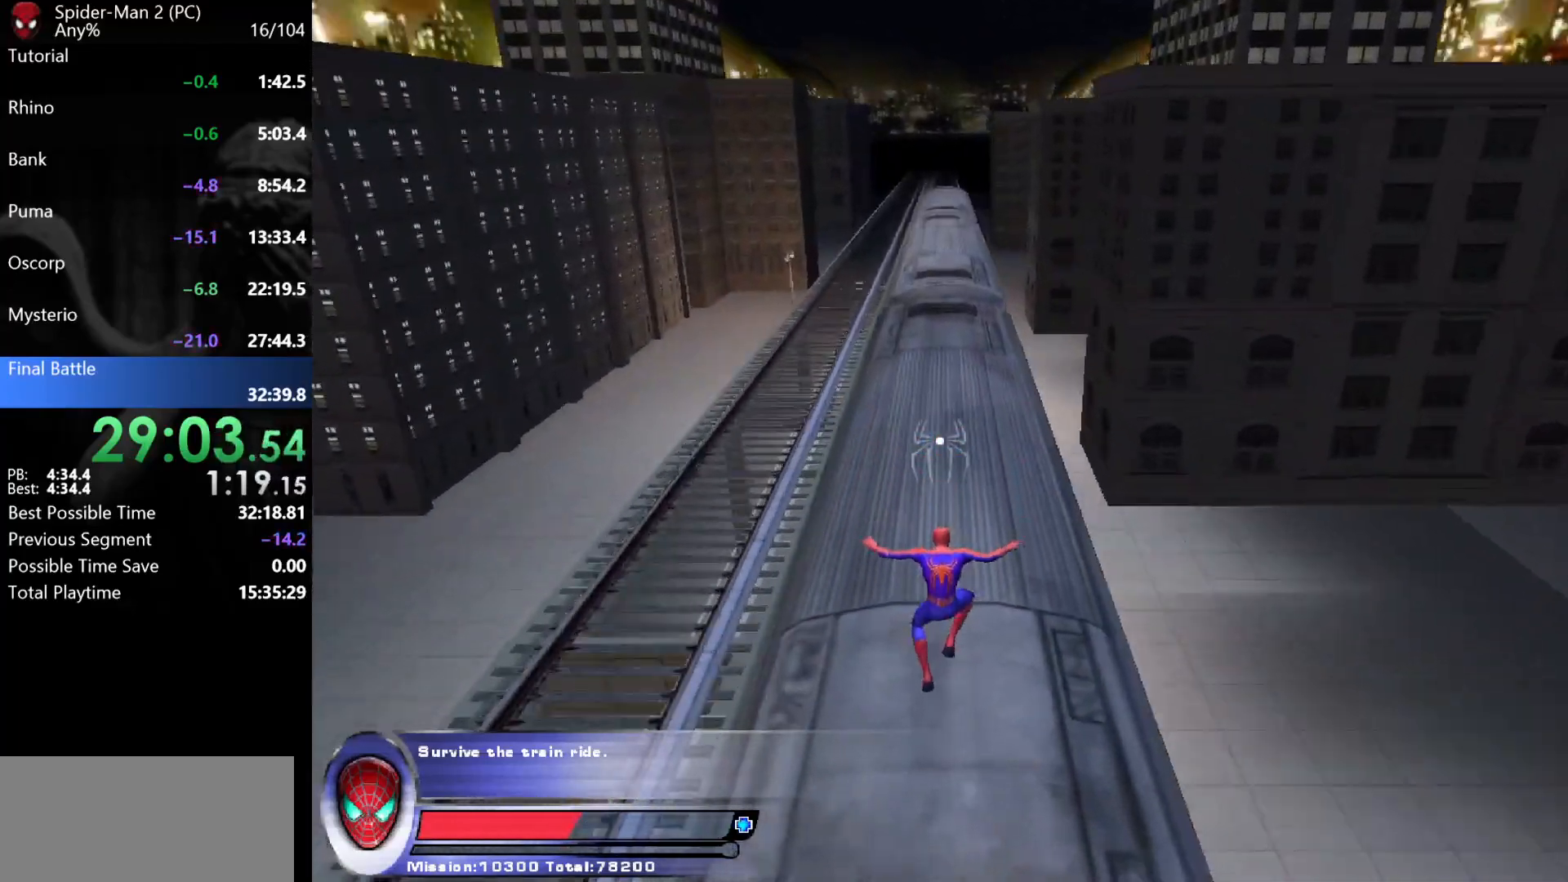
{"keys": ["w"], "mouse": [], "events": []}
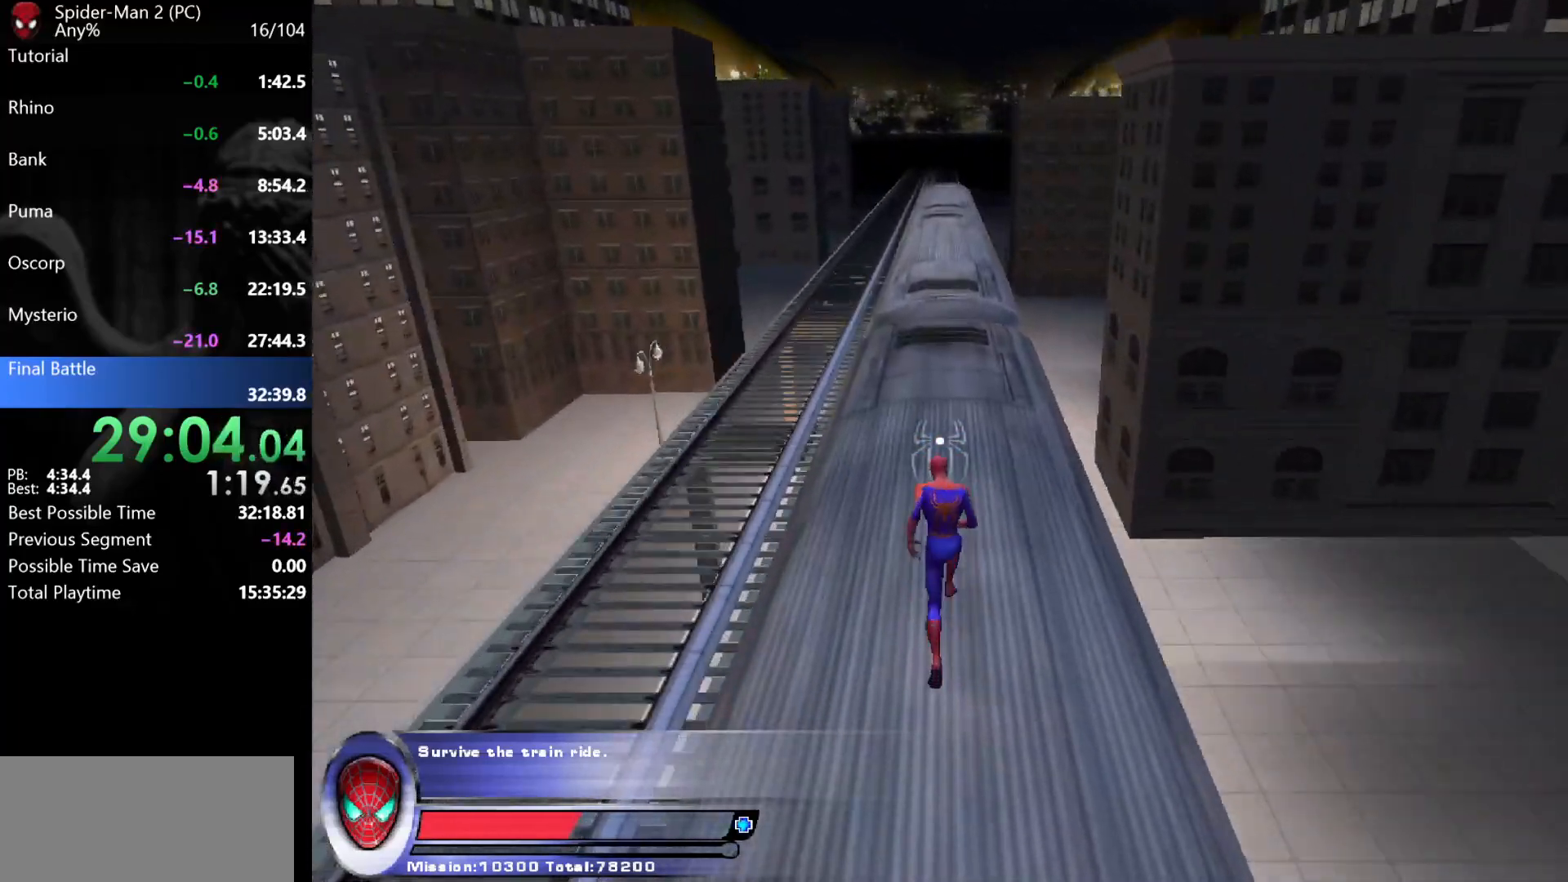
{"keys": ["w"], "mouse": [], "events": []}
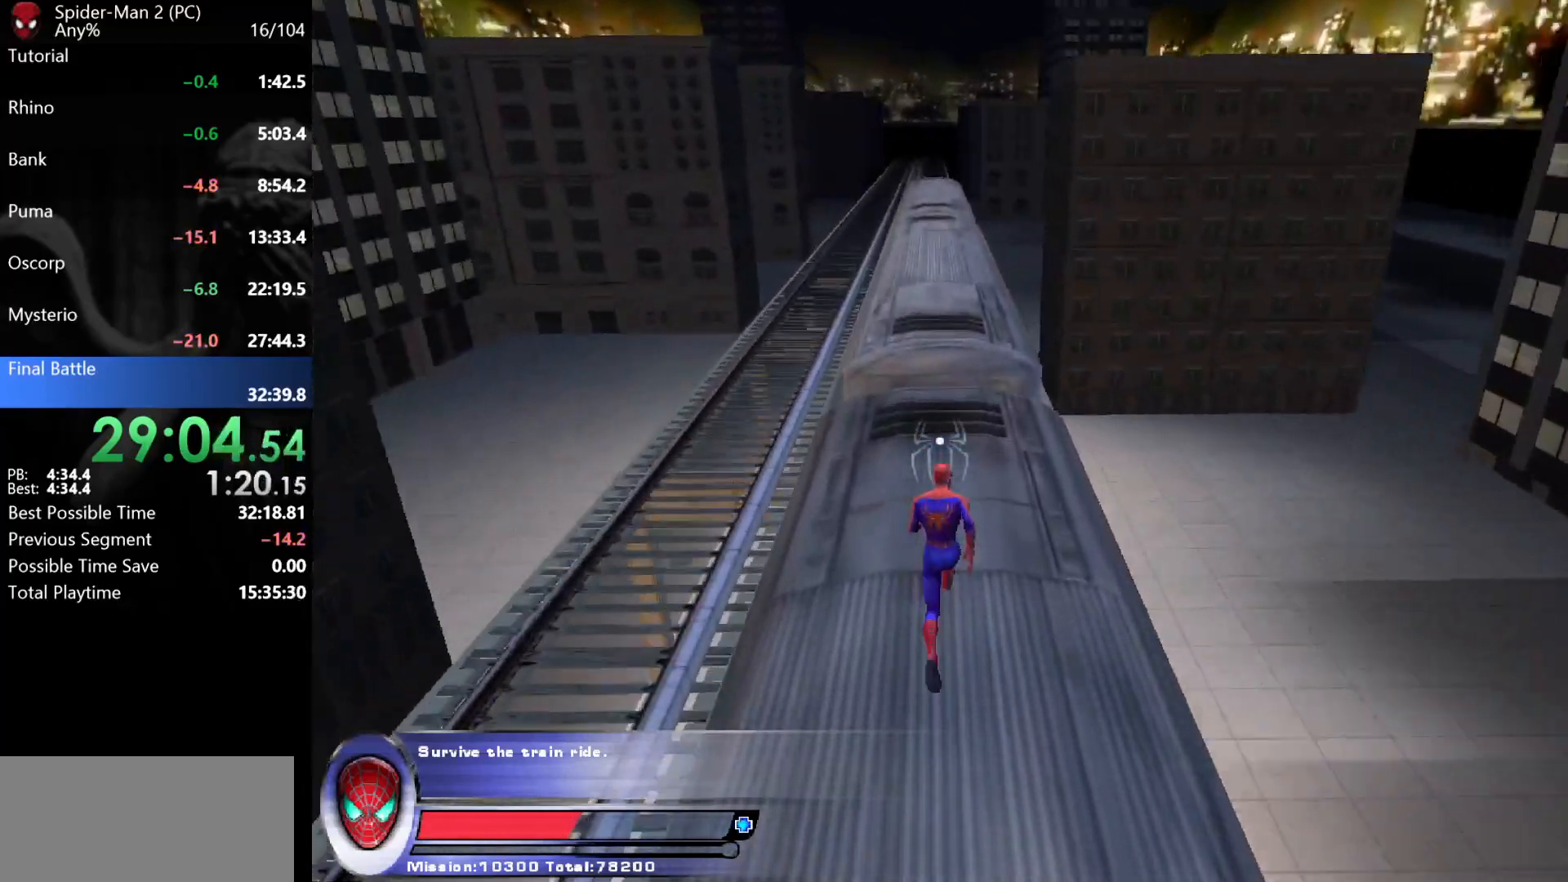
{"keys": ["space", "w"], "mouse": [], "events": [[333, "mouse_right", "down"], [333, "space", "down"], [383, "mouse_right", "up"], [400, "space", "up"], [467, "space", "down"]]}
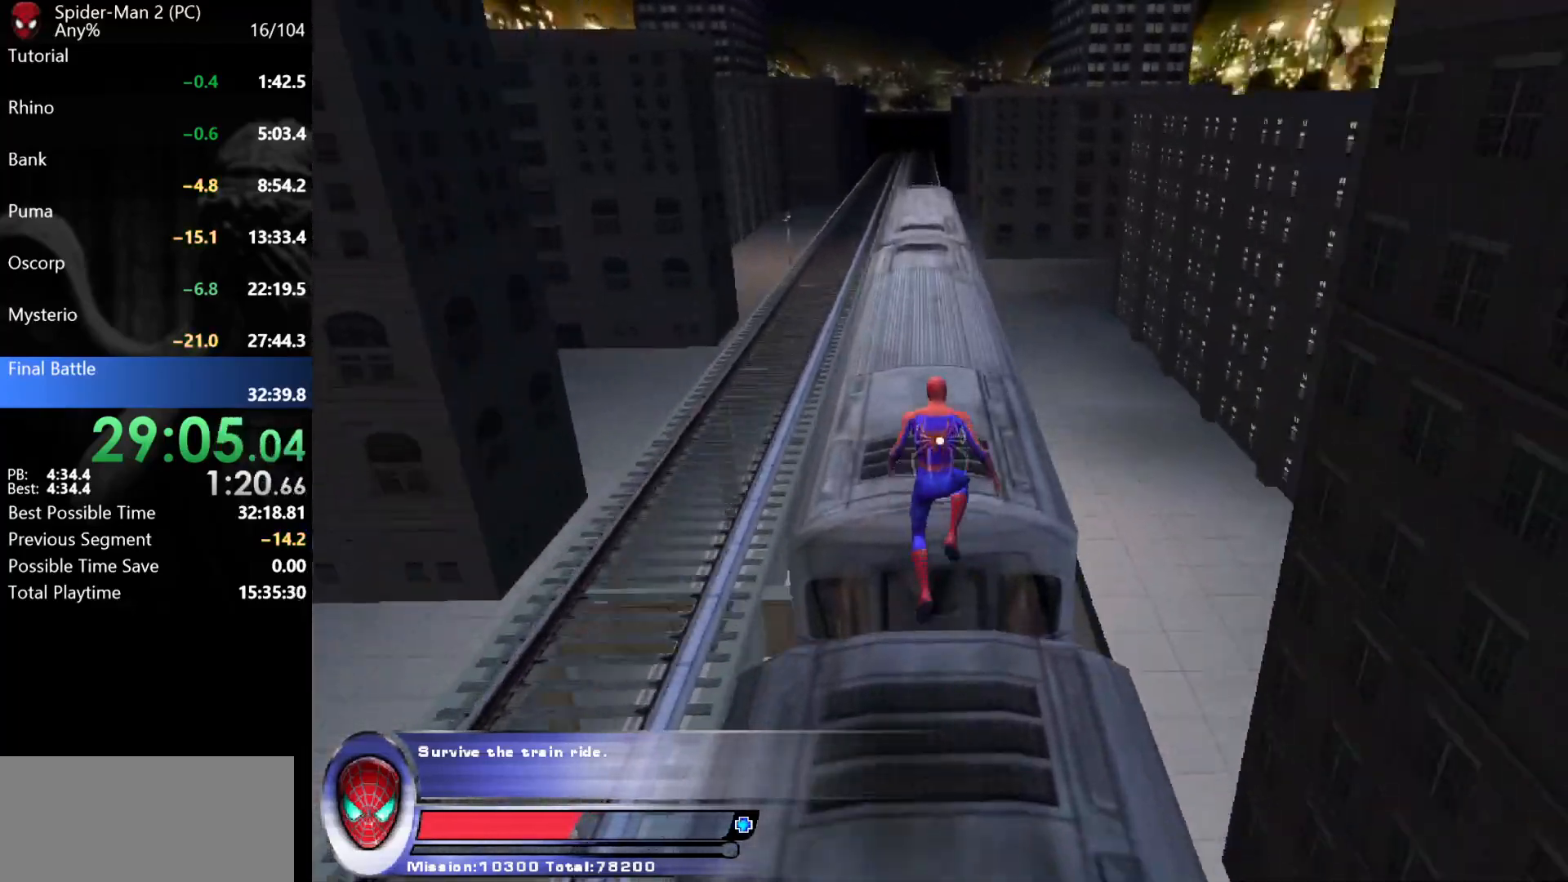
{"keys": ["w"], "mouse": [], "events": [[17, "space", "up"], [67, "space", "down"], [117, "space", "up"], [183, "space", "down"], [233, "space", "up"], [300, "space", "down"], [350, "space", "up"], [417, "space", "down"], [483, "space", "up"]]}
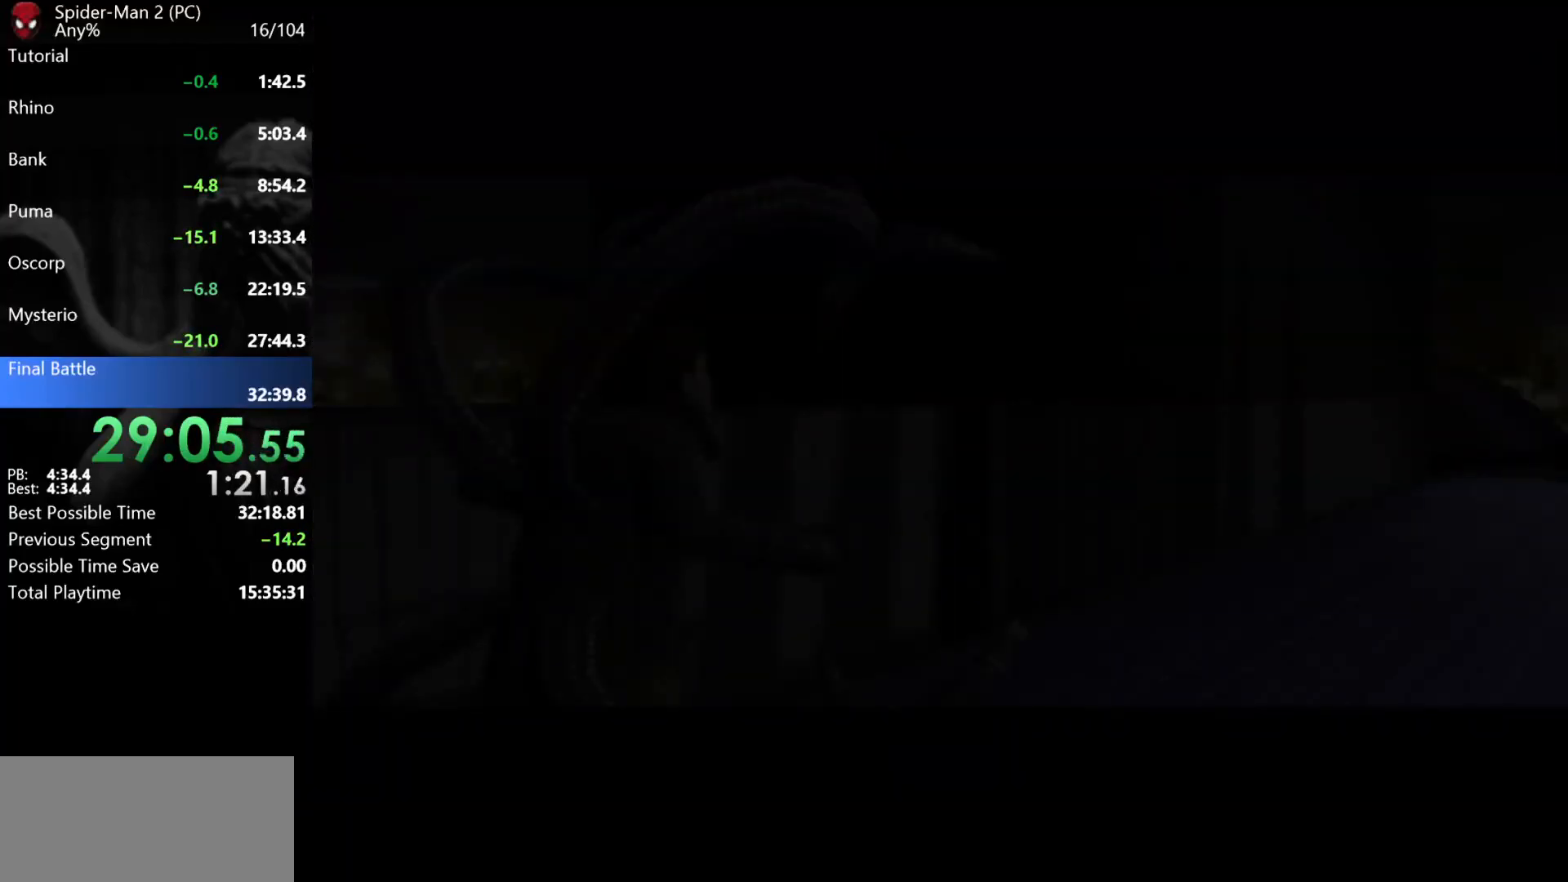
{"keys": [], "mouse": [], "events": [[33, "space", "down"], [100, "space", "up"], [150, "space", "down"], [217, "space", "up"], [267, "space", "down"], [350, "space", "up"], [400, "space", "down"], [433, "w", "up"], [467, "space", "up"]]}
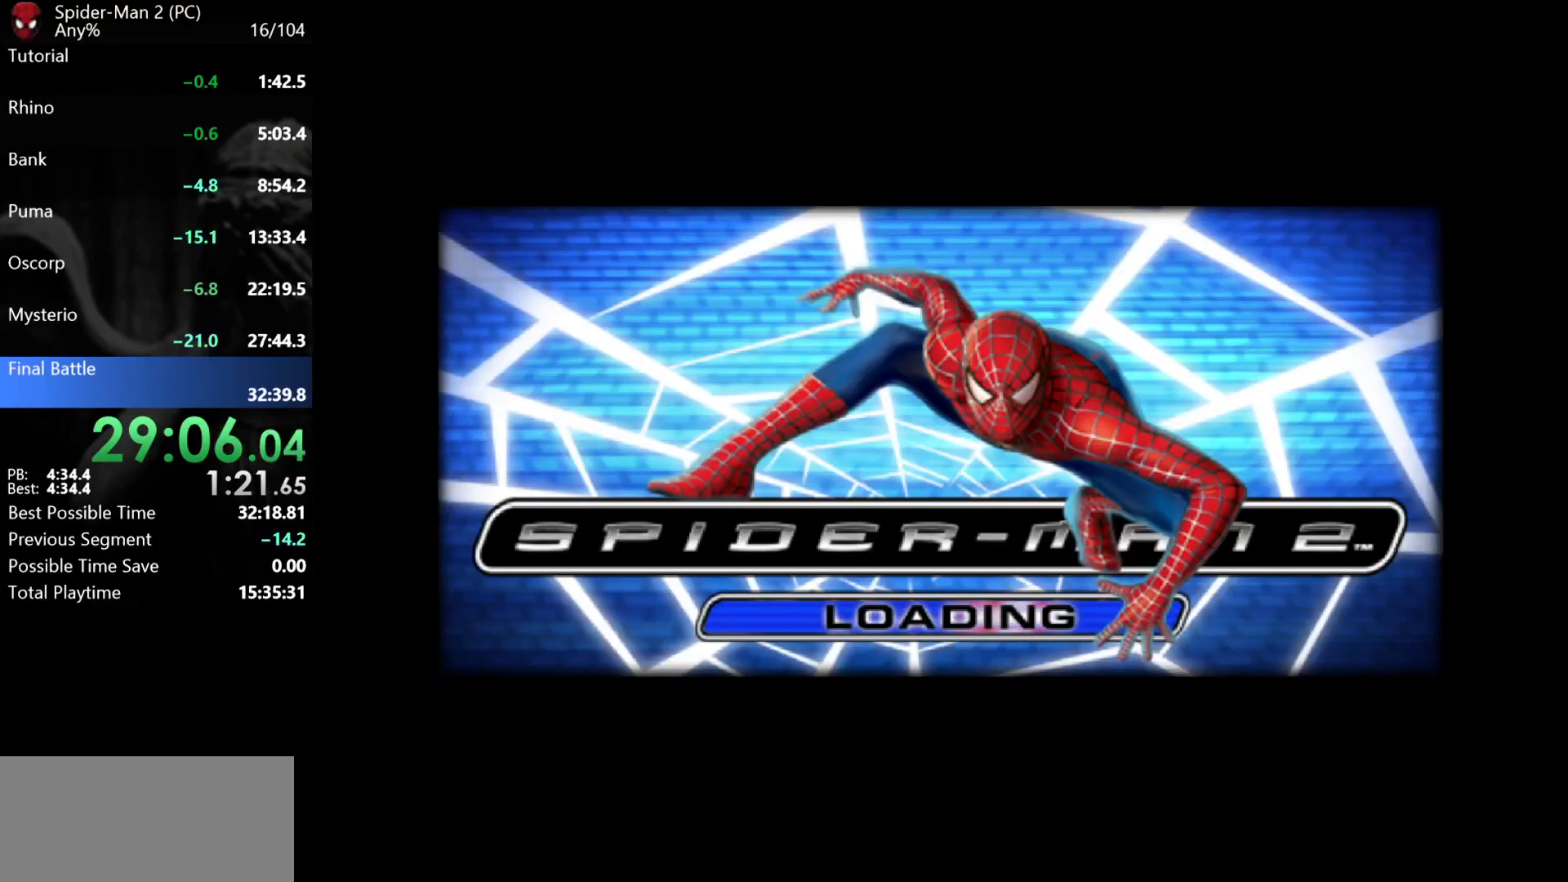
{"keys": [], "mouse": [], "events": [[33, "space", "down"], [100, "space", "up"], [167, "space", "down"], [250, "space", "up"], [300, "space", "down"], [367, "space", "up"], [433, "space", "down"], [500, "space", "up"]]}
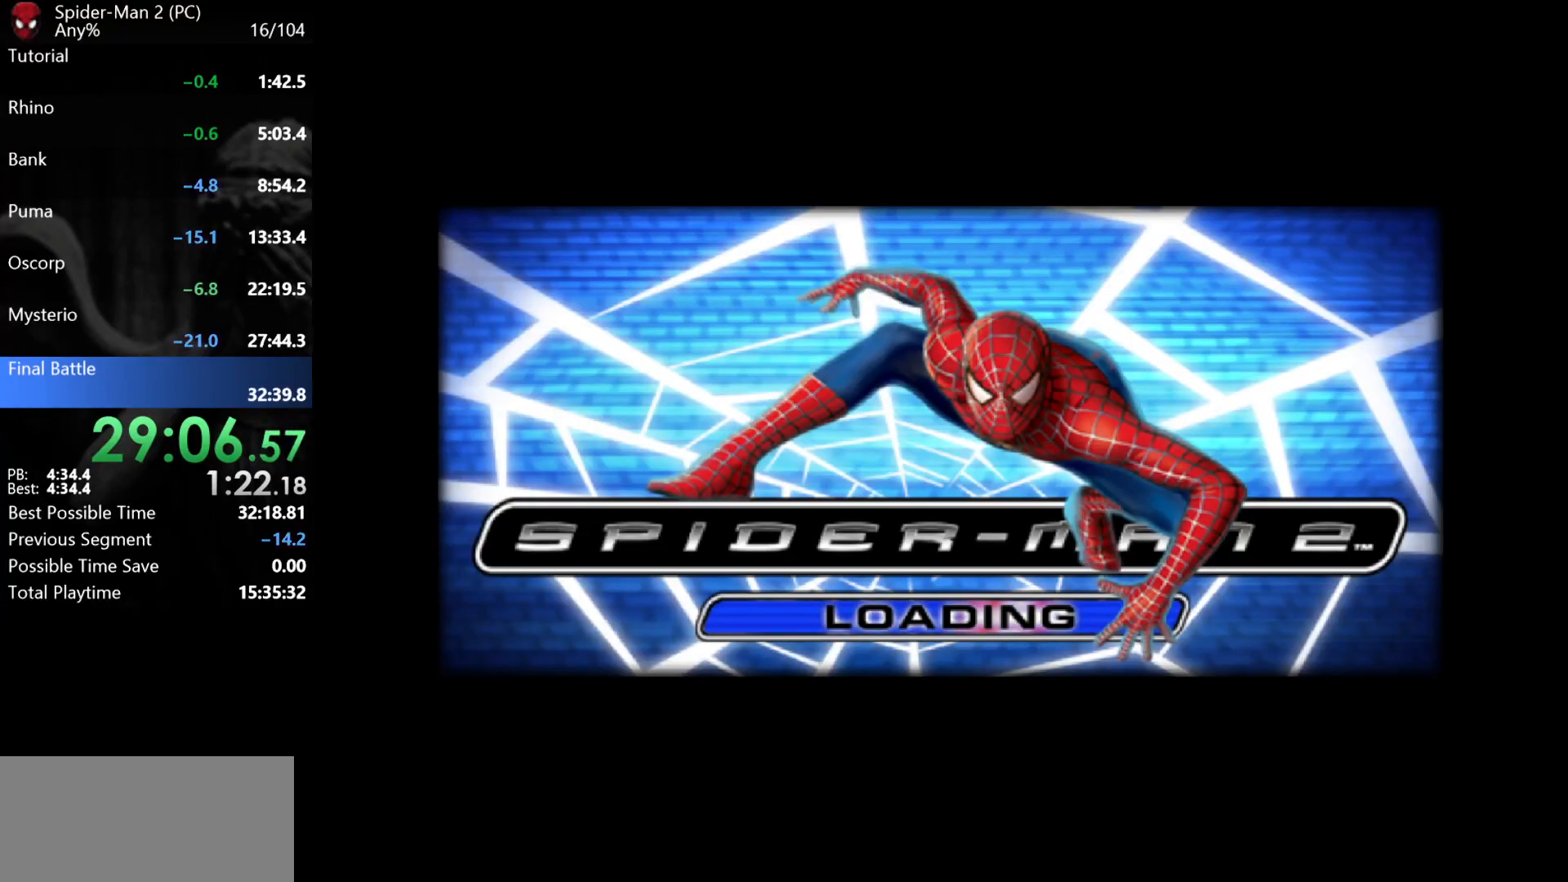
{"keys": ["space"], "mouse": [], "events": [[50, "space", "down"], [133, "space", "up"], [183, "space", "down"], [250, "space", "up"], [333, "space", "down"], [383, "space", "up"], [450, "space", "down"]]}
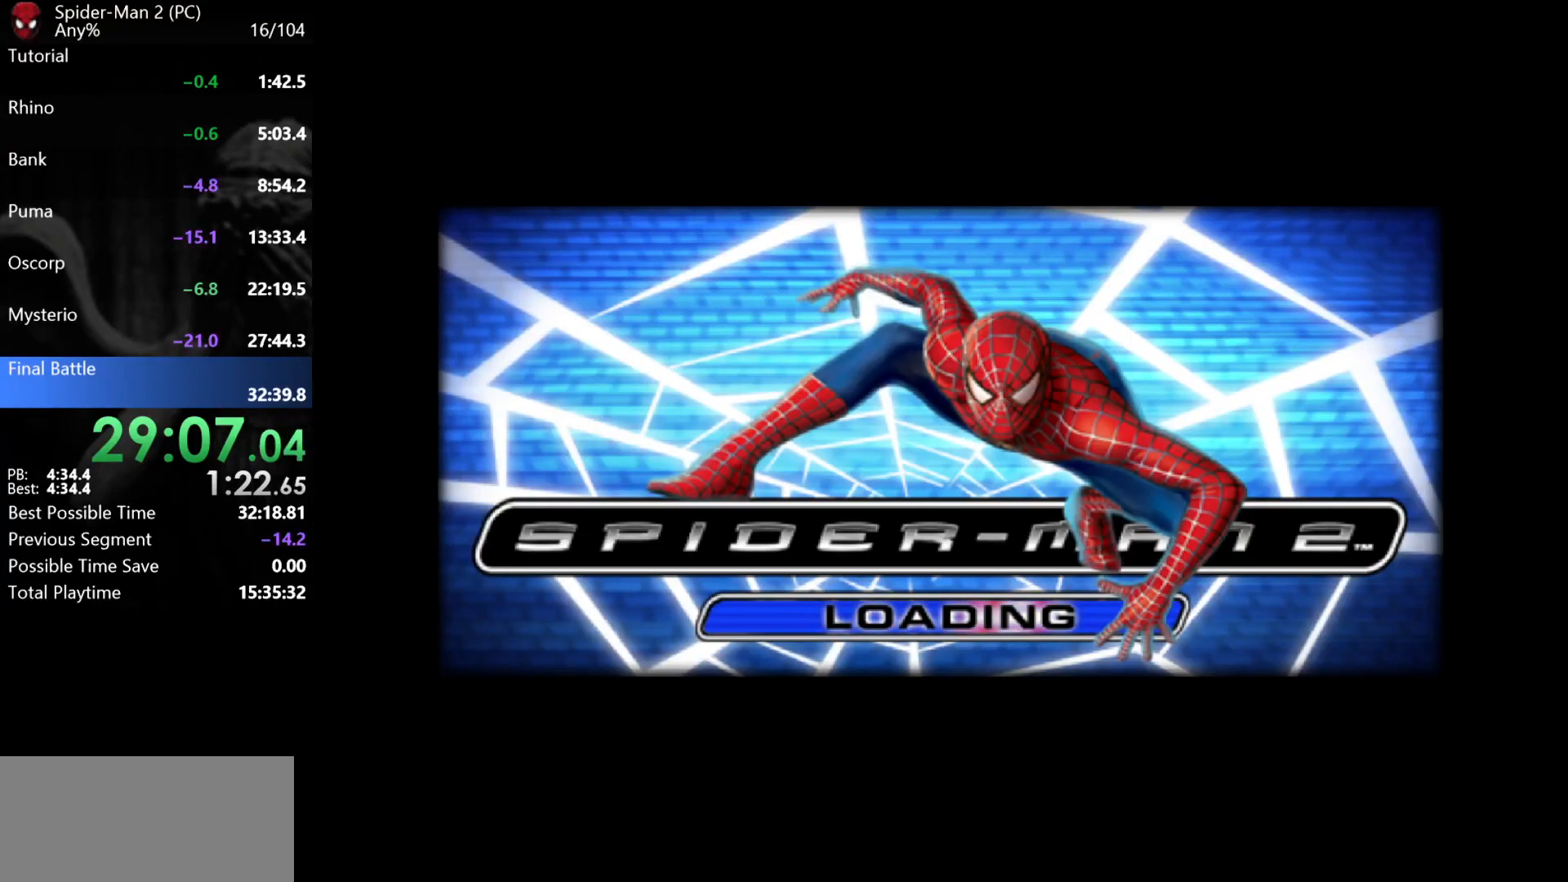
{"keys": ["space"], "mouse": [], "events": [[17, "space", "up"], [83, "space", "down"], [133, "space", "up"], [217, "space", "down"], [283, "space", "up"], [350, "space", "down"], [417, "space", "up"], [467, "space", "down"]]}
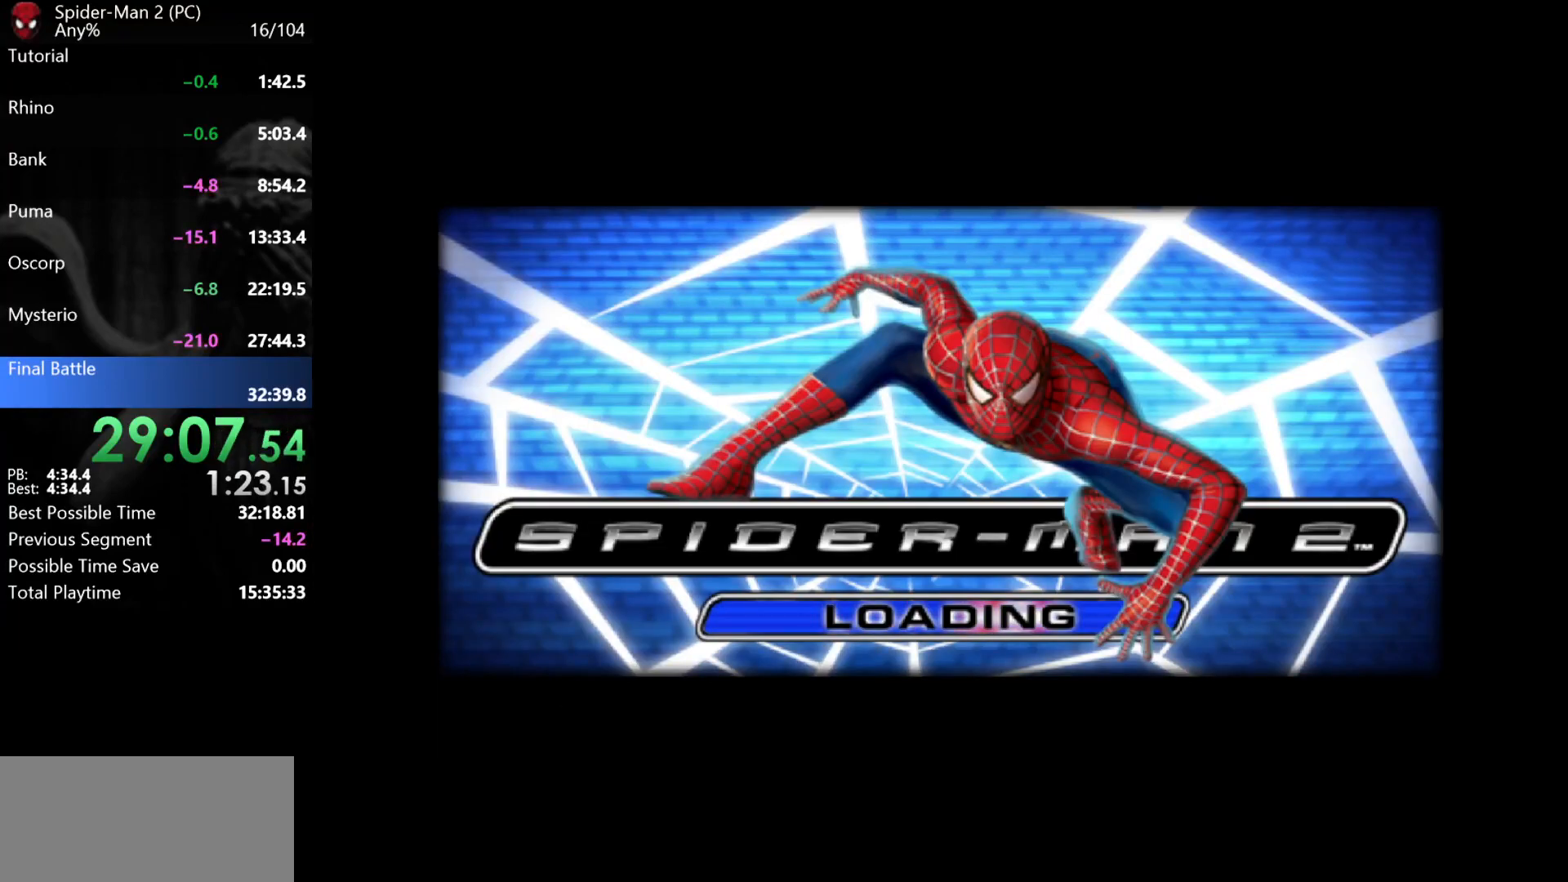
{"keys": [], "mouse": [], "events": [[33, "space", "up"], [117, "space", "down"], [150, "space", "up"]]}